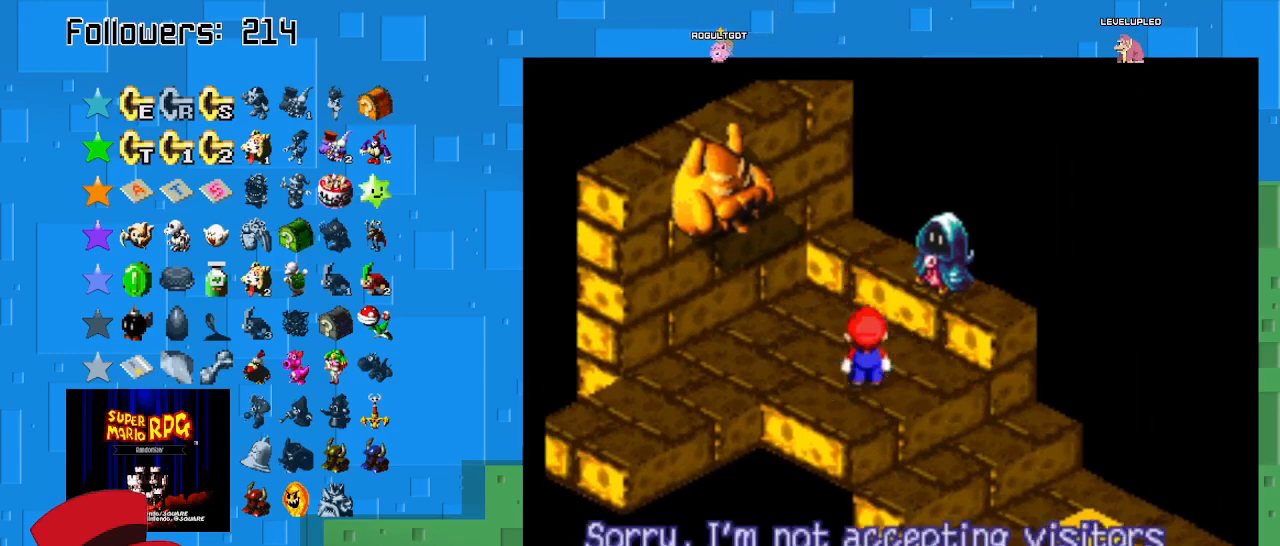
Gameplay with a controller (PlayStation layout); each line is a JSON object with the inputs held at the frame after it. "events" lists button and stick changes between this image and that frame as [ms after this image, input, new state], when the widget could be followed in between. Not read: L3 R3.
{"buttons": ["CIRCLE"], "left_stick": "left", "right_stick": "center", "events": [[100, "CIRCLE", "up"], [100, "left_stick", "left"], [200, "SQUARE", "down"], [367, "SQUARE", "up"], [467, "CIRCLE", "down"]]}
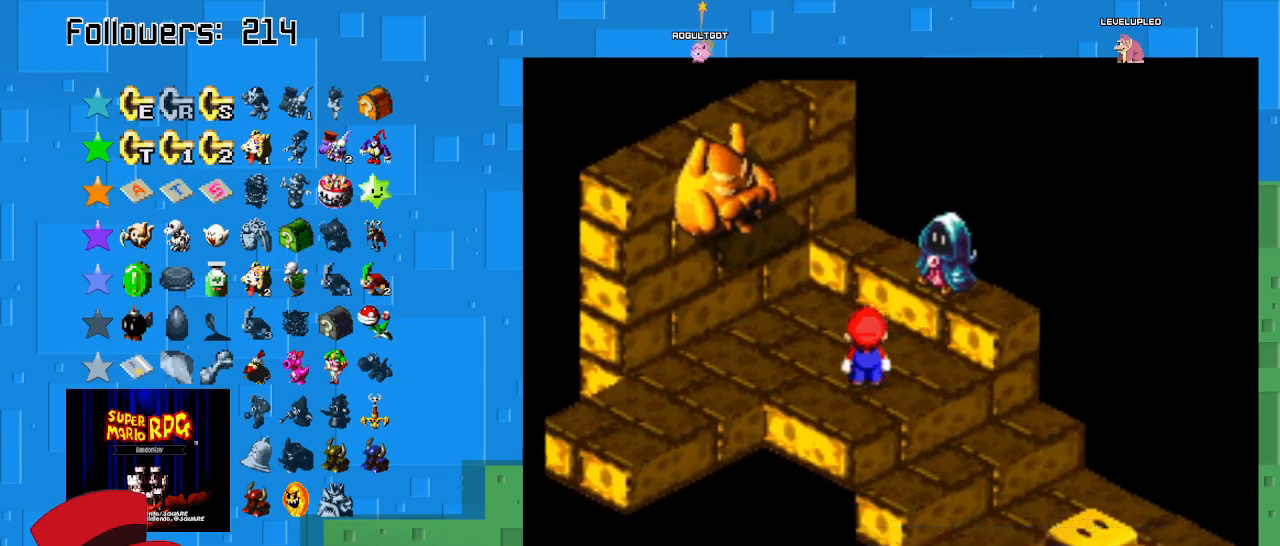
{"buttons": ["SQUARE"], "left_stick": "left", "right_stick": "center", "events": [[100, "CIRCLE", "up"], [167, "SQUARE", "down"]]}
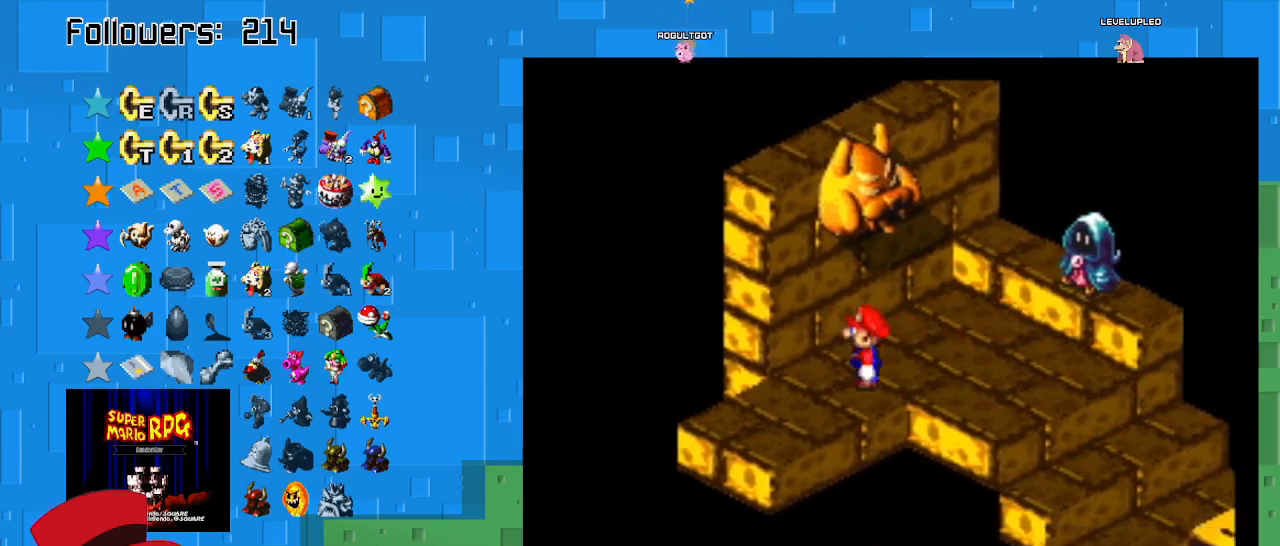
{"buttons": ["SQUARE"], "left_stick": "left", "right_stick": "center", "events": []}
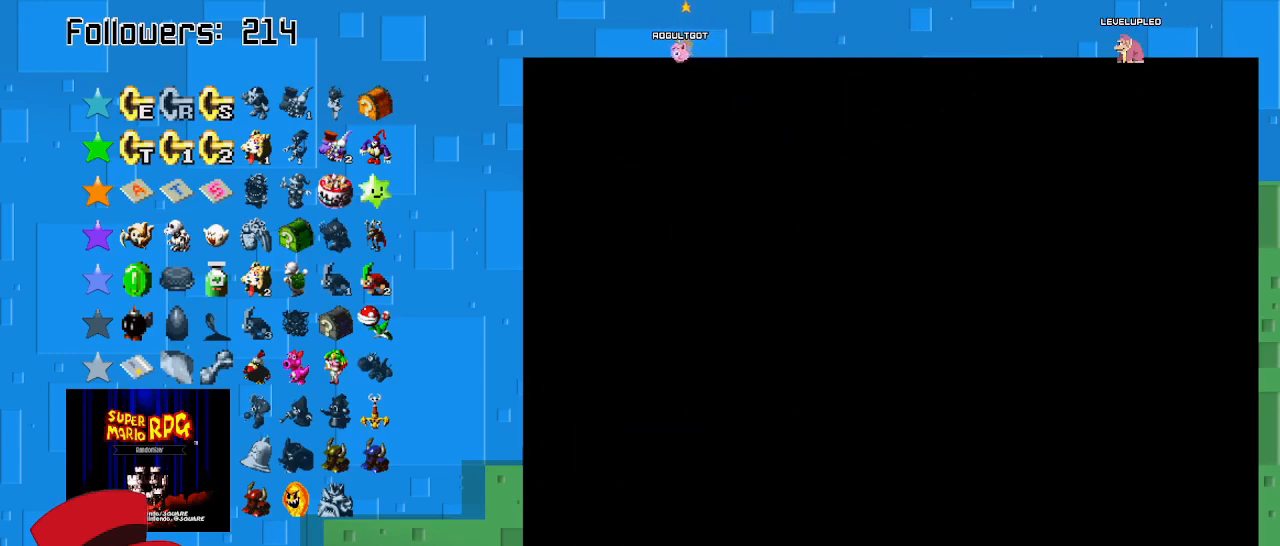
{"buttons": ["SQUARE"], "left_stick": "up", "right_stick": "center", "events": [[67, "left_stick", "up"]]}
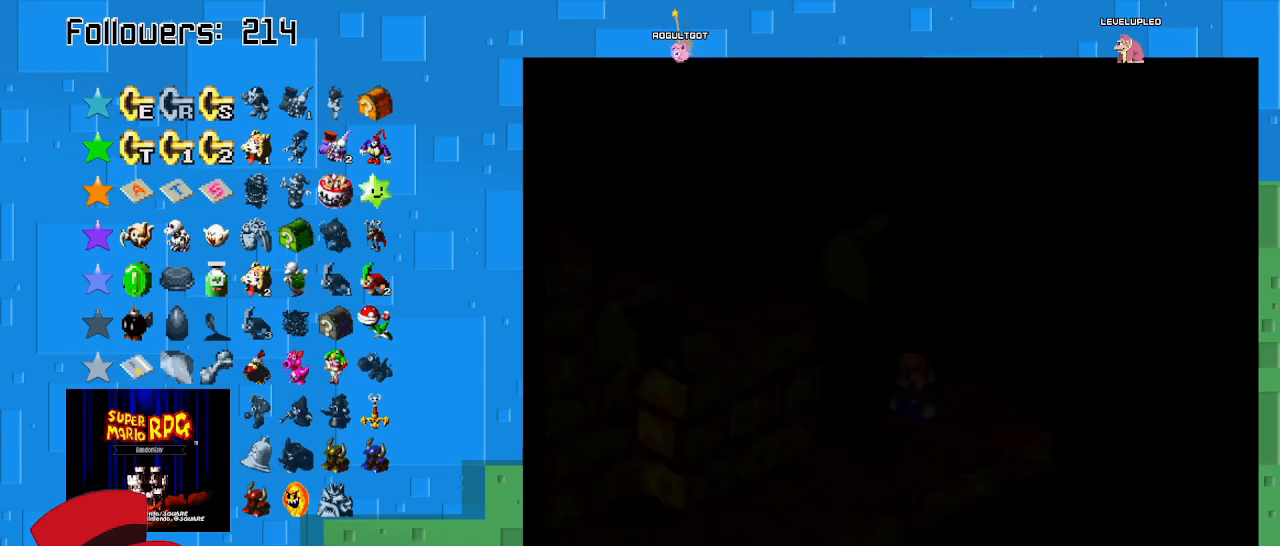
{"buttons": ["SQUARE"], "left_stick": "up", "right_stick": "center", "events": []}
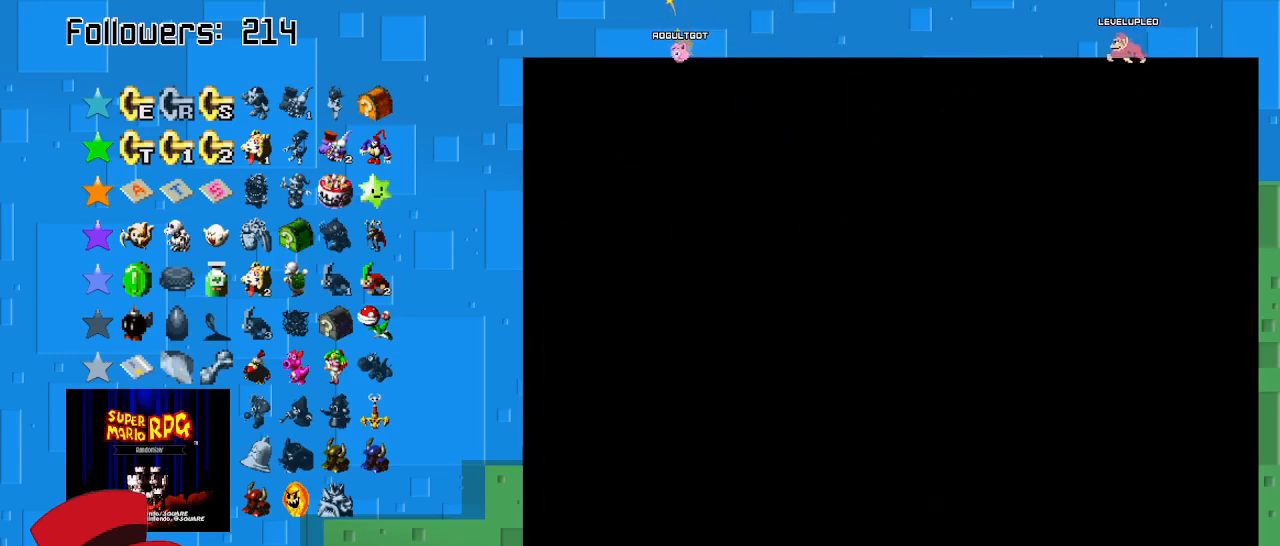
{"buttons": ["SQUARE"], "left_stick": "up", "right_stick": "center", "events": []}
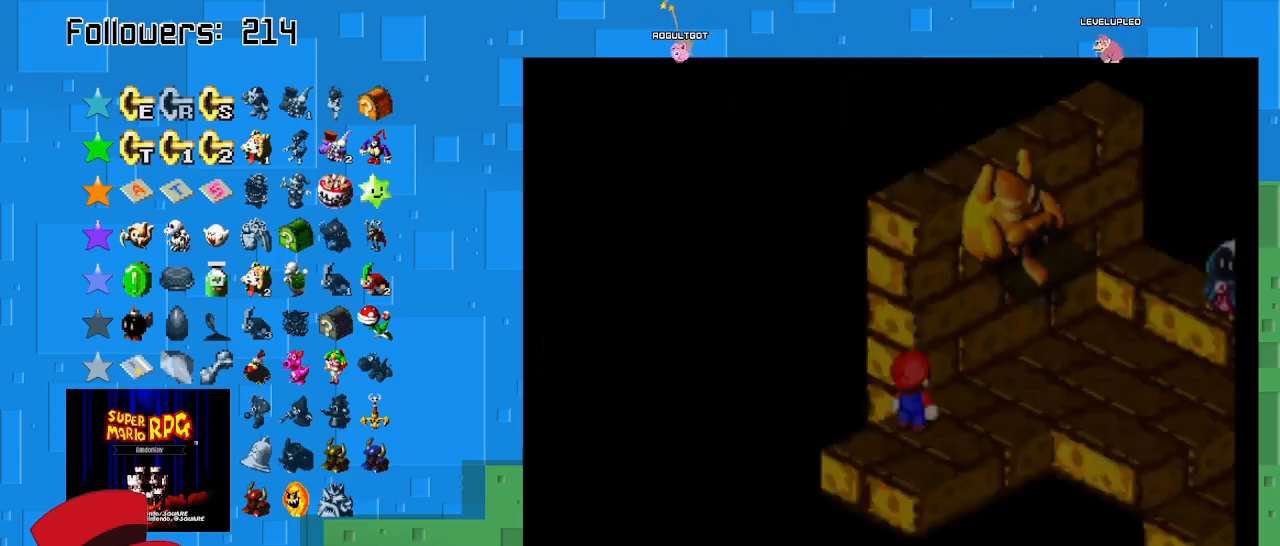
{"buttons": ["CROSS", "SQUARE"], "left_stick": "up", "right_stick": "center", "events": [[433, "CROSS", "down"]]}
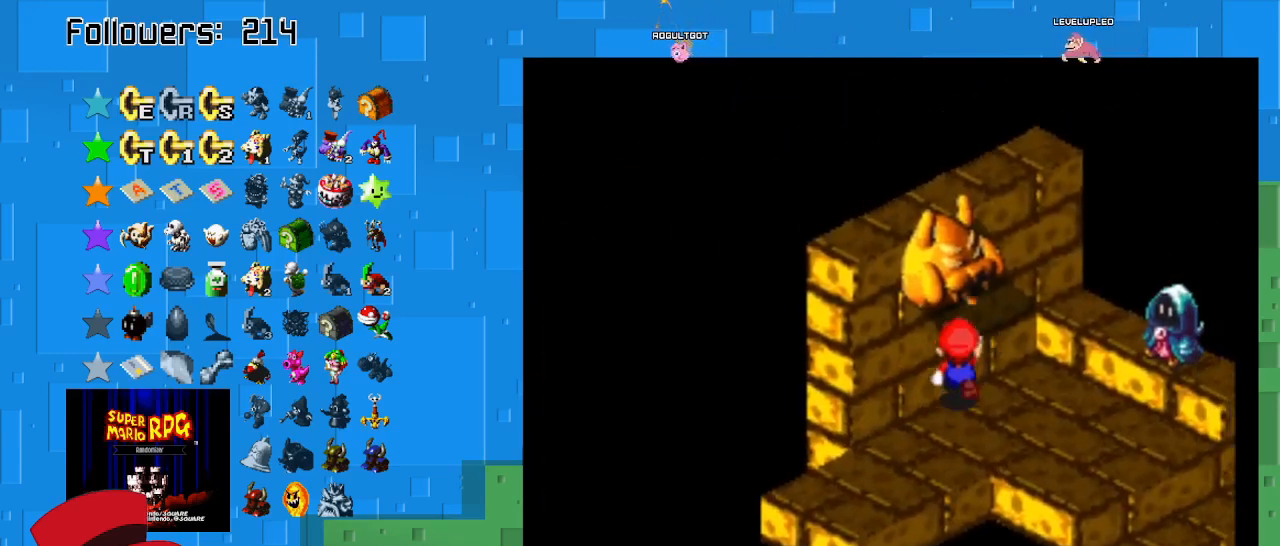
{"buttons": ["SQUARE"], "left_stick": "down-right", "right_stick": "center", "events": [[100, "CROSS", "up"], [100, "left_stick", "down"], [167, "left_stick", "down-right"]]}
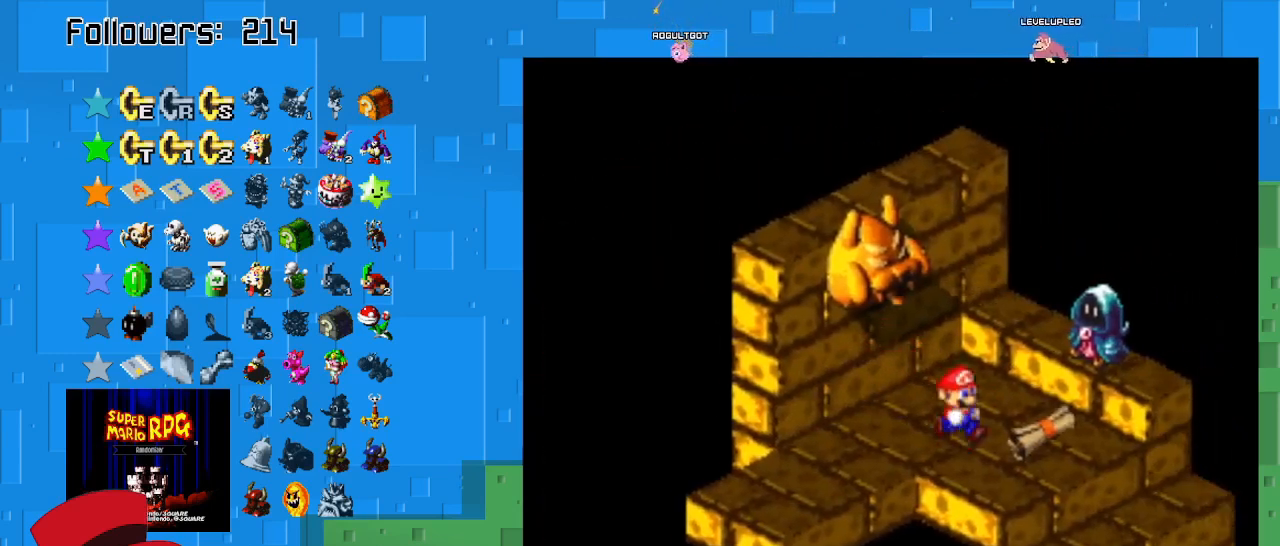
{"buttons": ["SQUARE"], "left_stick": "center", "right_stick": "center", "events": [[367, "left_stick", "center"]]}
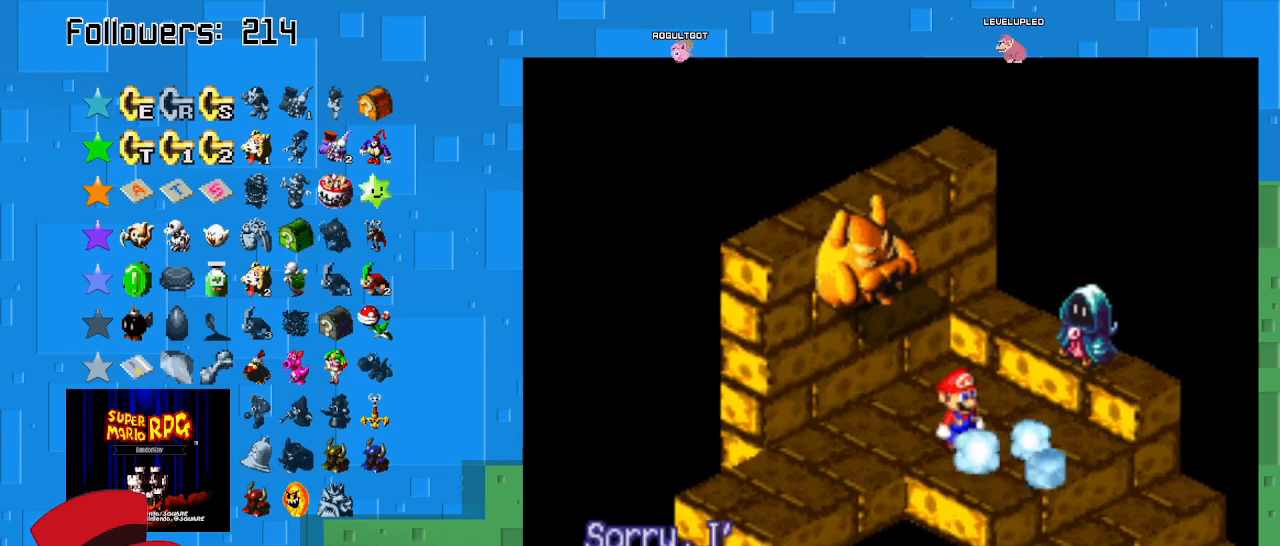
{"buttons": ["CIRCLE"], "left_stick": "left", "right_stick": "center", "events": [[367, "SQUARE", "up"], [433, "left_stick", "left"], [467, "CIRCLE", "down"]]}
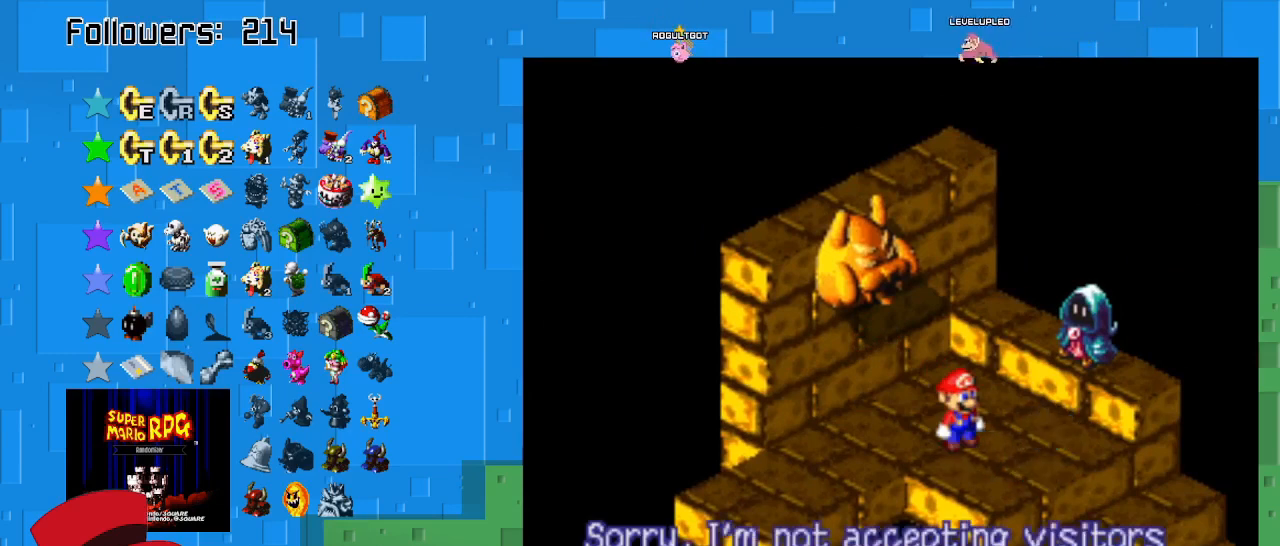
{"buttons": [], "left_stick": "down-left", "right_stick": "center", "events": [[100, "CIRCLE", "up"], [167, "CIRCLE", "down"], [300, "CIRCLE", "up"], [367, "CIRCLE", "down"], [433, "left_stick", "down-left"], [467, "CIRCLE", "up"]]}
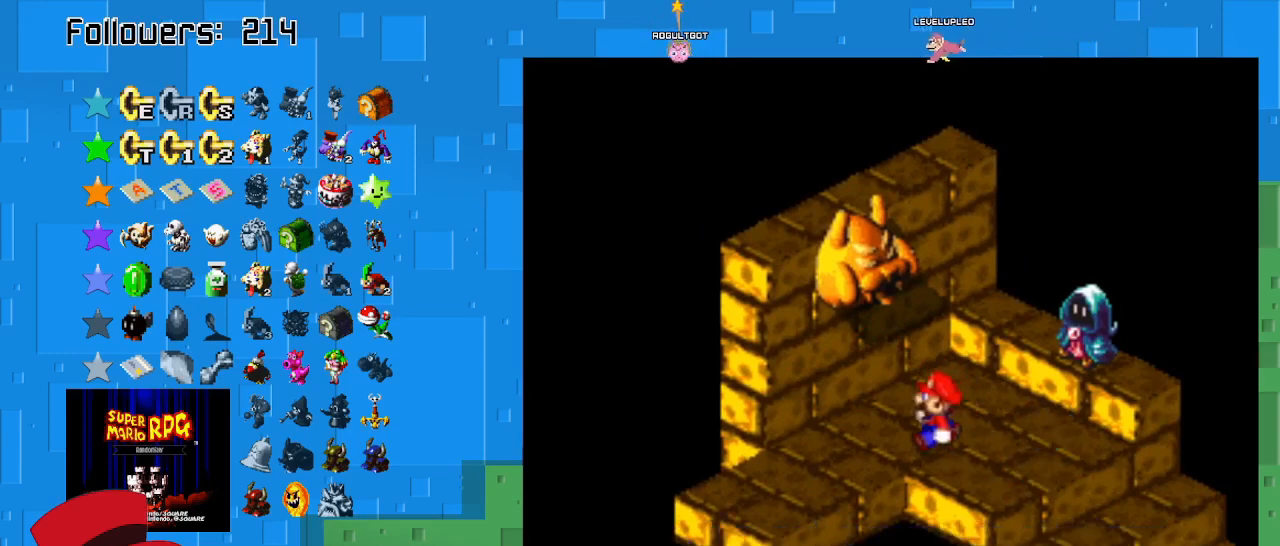
{"buttons": ["SQUARE"], "left_stick": "down-left", "right_stick": "center", "events": [[67, "SQUARE", "down"]]}
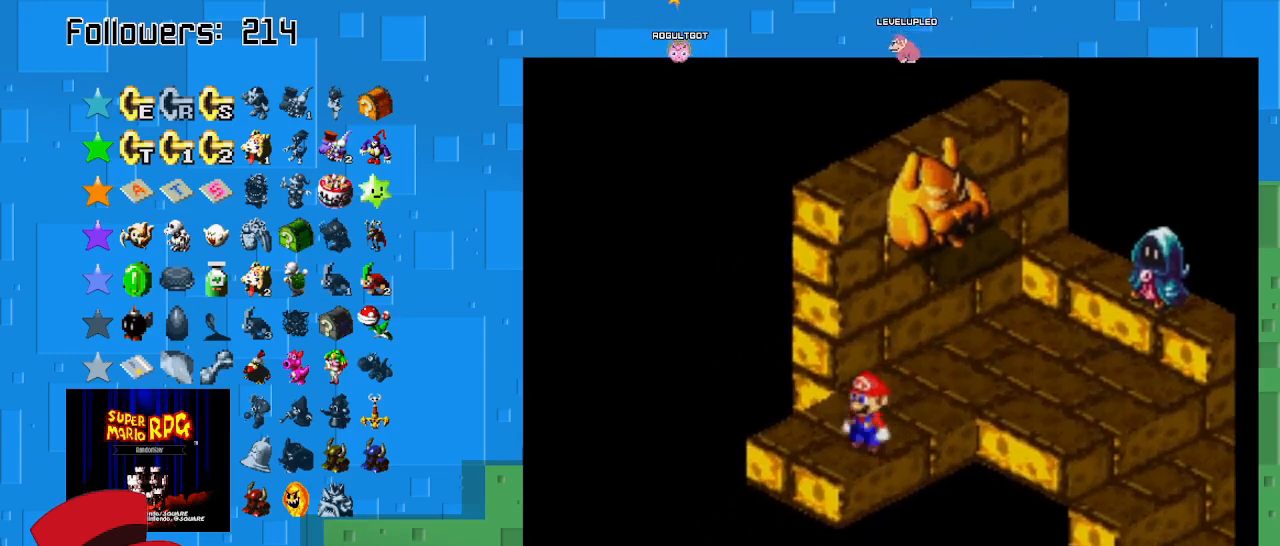
{"buttons": ["SQUARE"], "left_stick": "up-right", "right_stick": "center", "events": [[200, "left_stick", "right"], [267, "left_stick", "up-right"]]}
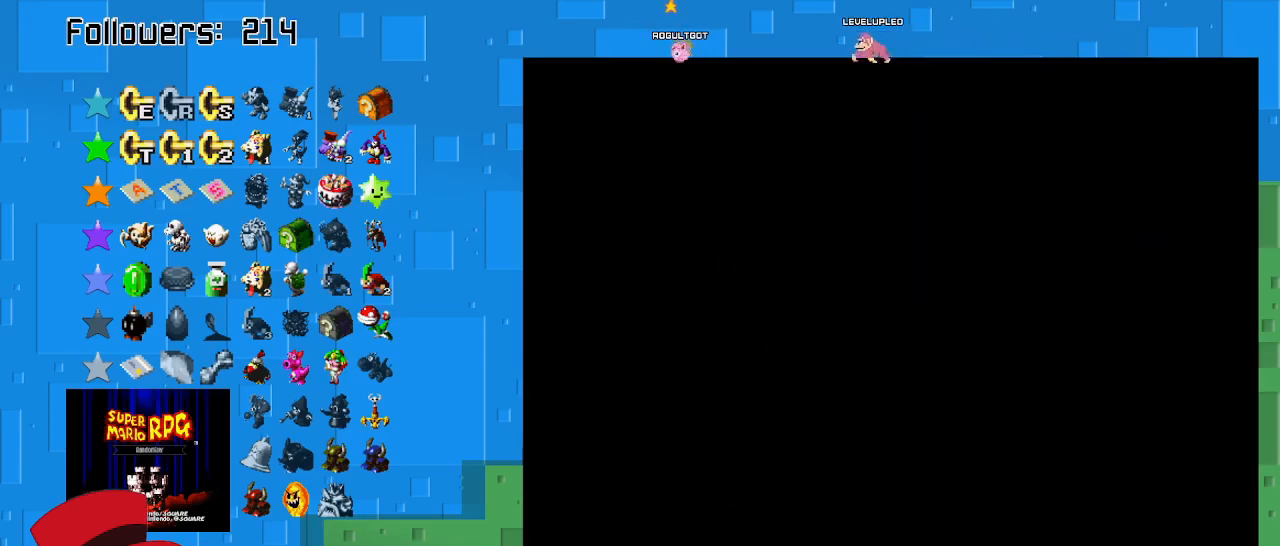
{"buttons": ["SQUARE"], "left_stick": "up-right", "right_stick": "center", "events": []}
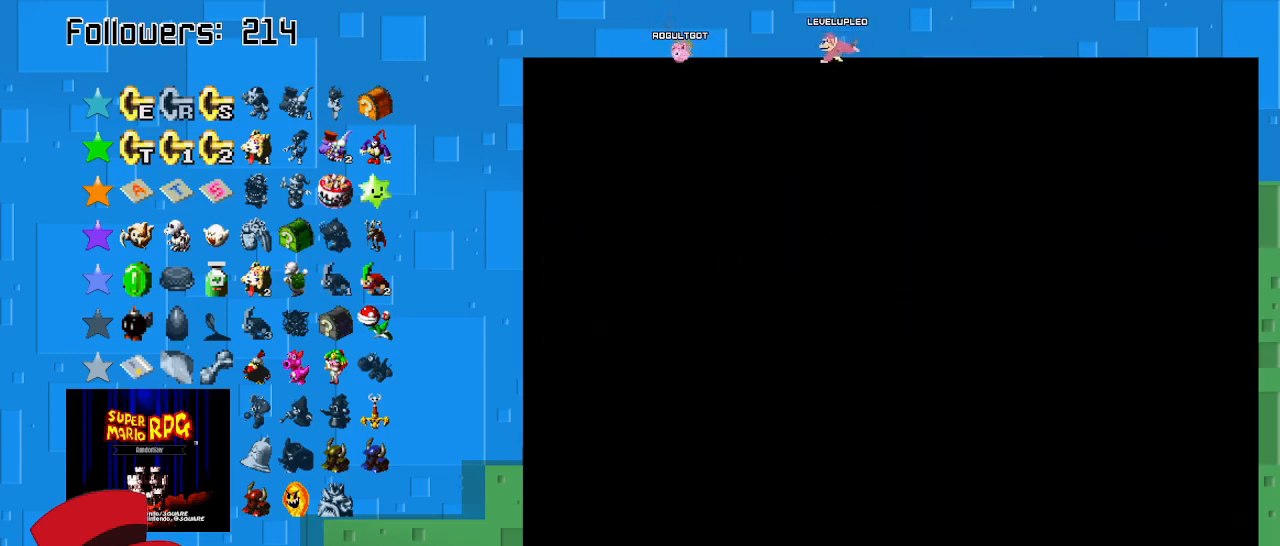
{"buttons": ["SQUARE"], "left_stick": "up-right", "right_stick": "center", "events": []}
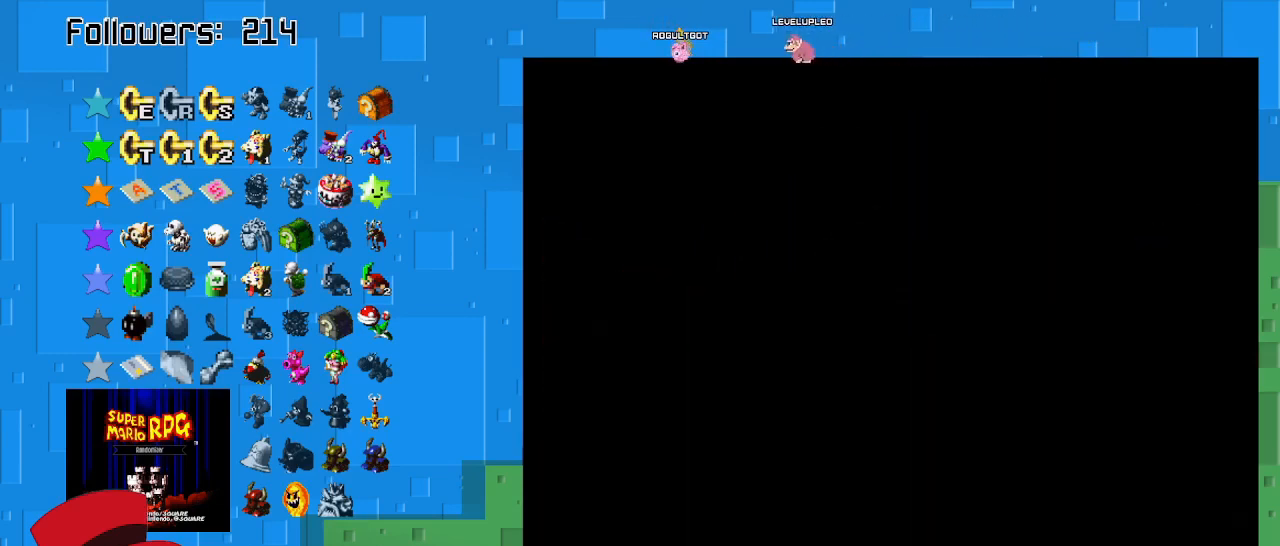
{"buttons": ["SQUARE"], "left_stick": "up-right", "right_stick": "center", "events": []}
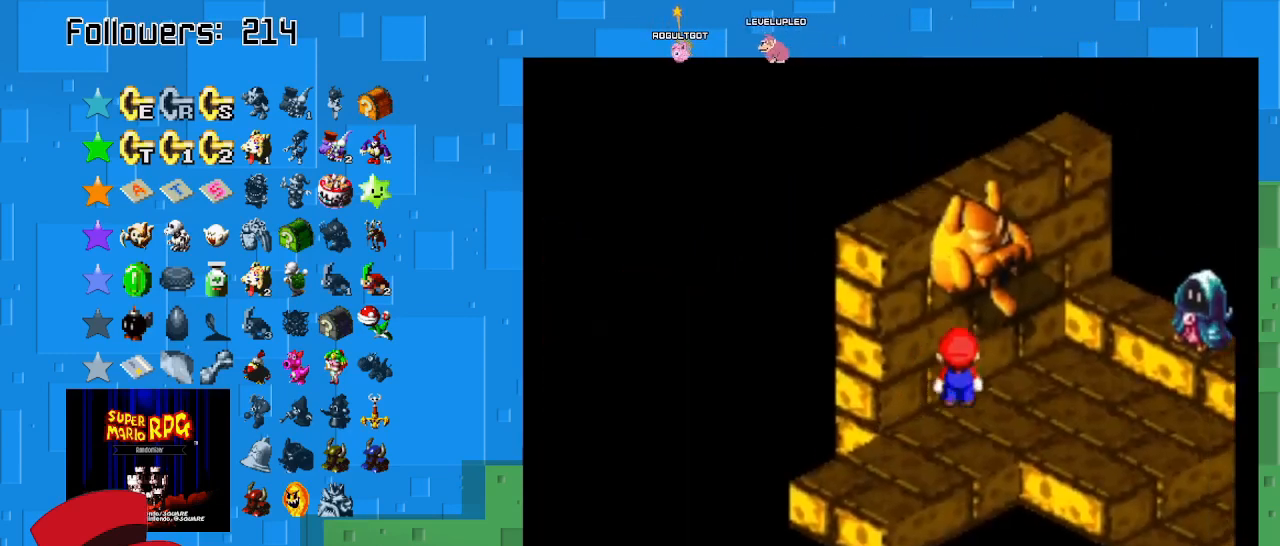
{"buttons": ["SQUARE"], "left_stick": "down-right", "right_stick": "center", "events": [[67, "CROSS", "down"], [200, "CROSS", "up"], [233, "left_stick", "down-right"]]}
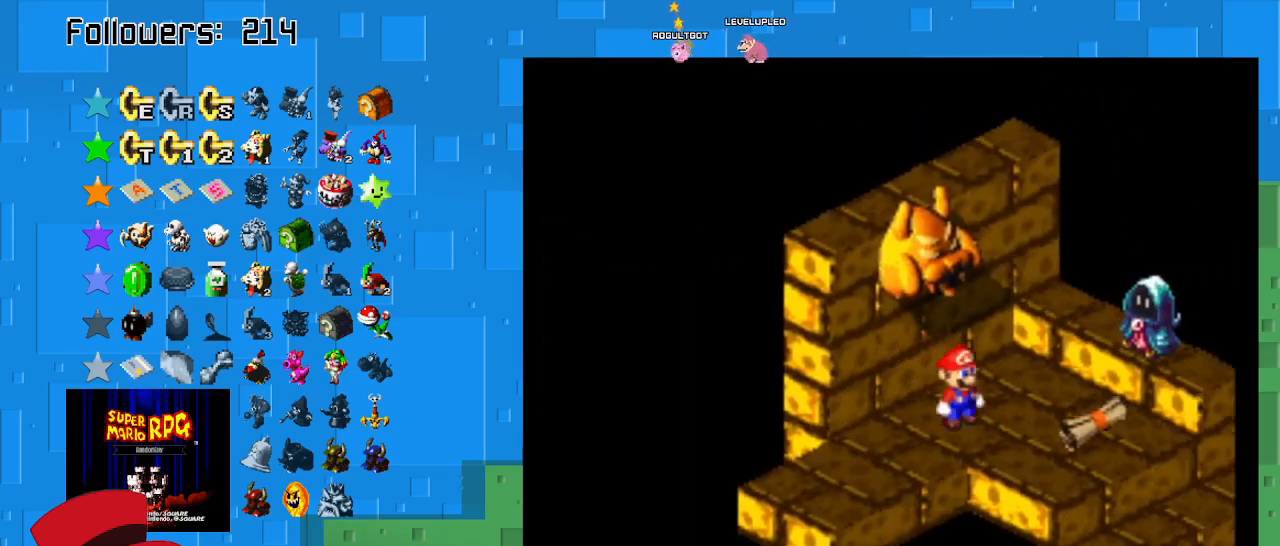
{"buttons": ["SQUARE"], "left_stick": "up", "right_stick": "center", "events": [[367, "left_stick", "up-right"], [433, "left_stick", "up"]]}
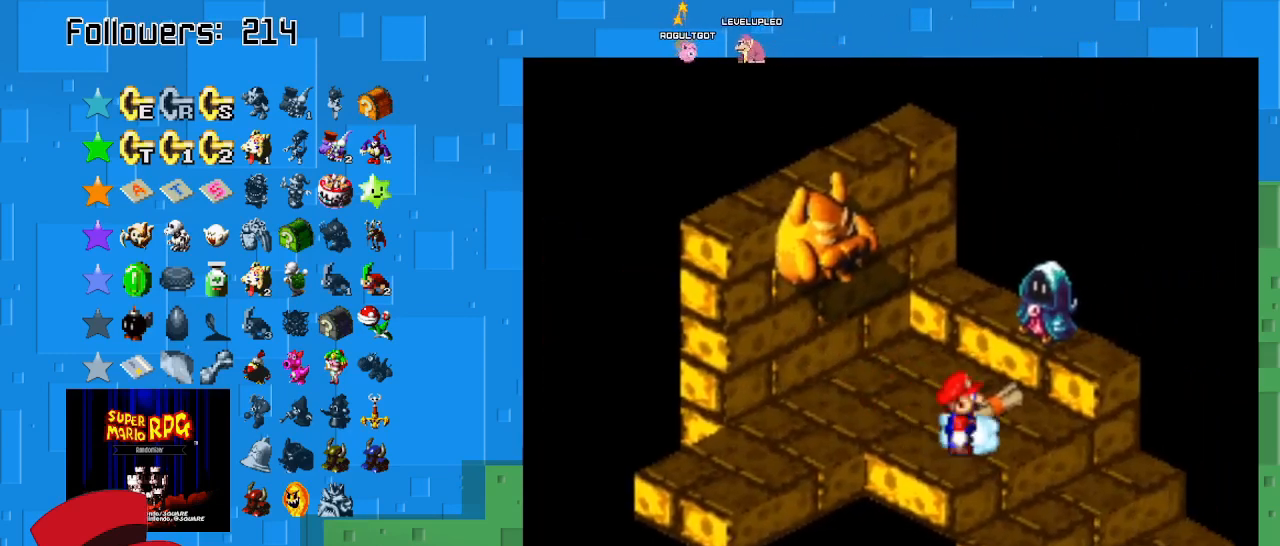
{"buttons": ["SQUARE"], "left_stick": "center", "right_stick": "center", "events": [[167, "left_stick", "center"]]}
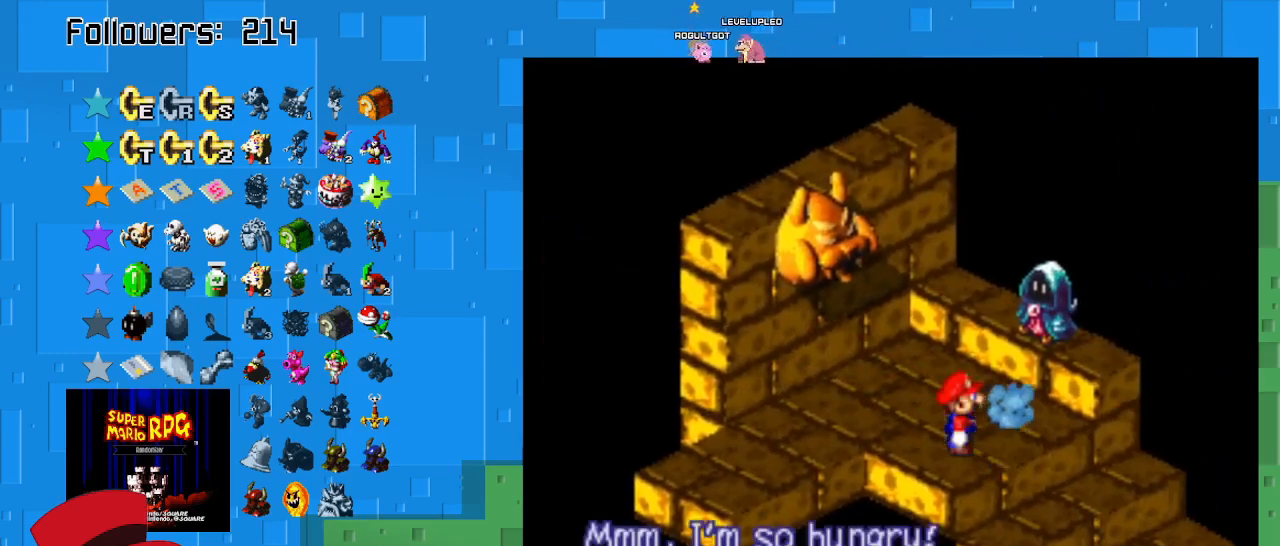
{"buttons": ["CIRCLE"], "left_stick": "down-right", "right_stick": "center", "events": [[133, "SQUARE", "up"], [233, "CIRCLE", "down"], [267, "left_stick", "down-right"], [367, "CIRCLE", "up"], [433, "CIRCLE", "down"]]}
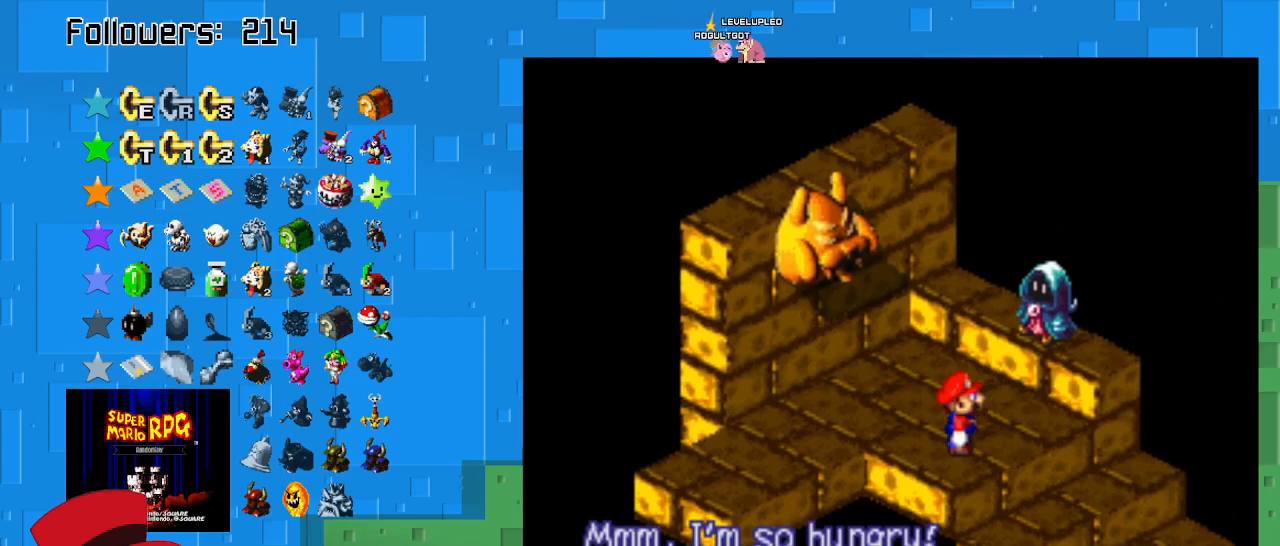
{"buttons": ["SQUARE"], "left_stick": "down-right", "right_stick": "center", "events": [[33, "CIRCLE", "up"], [267, "CIRCLE", "down"], [367, "CIRCLE", "up"], [467, "SQUARE", "down"]]}
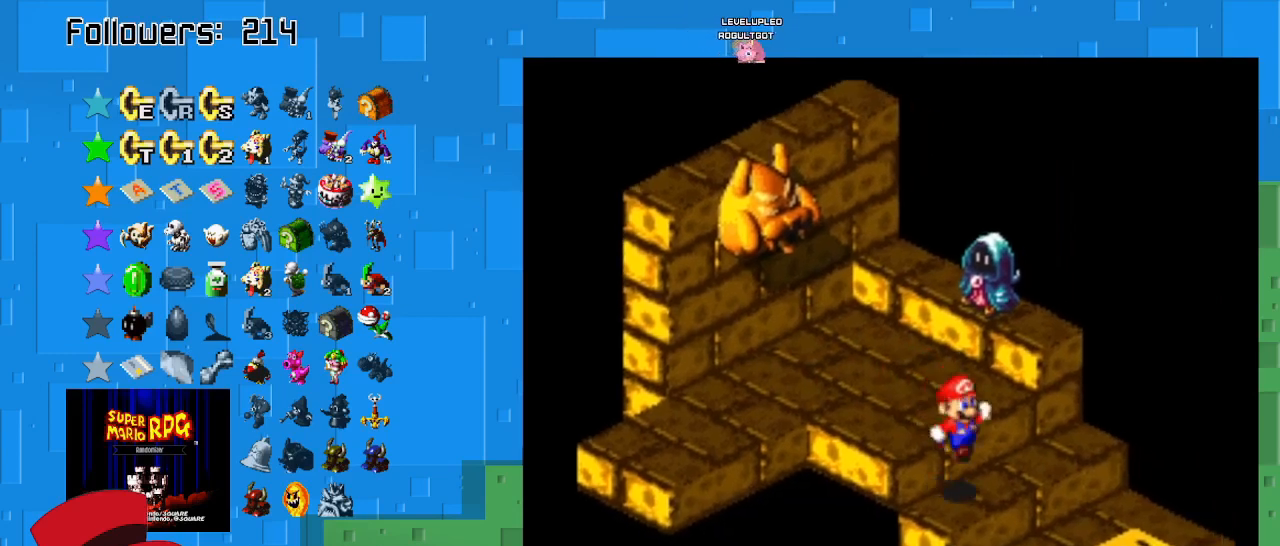
{"buttons": ["CROSS", "SQUARE"], "left_stick": "right", "right_stick": "center", "events": [[133, "CROSS", "down"], [333, "CROSS", "up"], [467, "CROSS", "down"], [500, "left_stick", "right"]]}
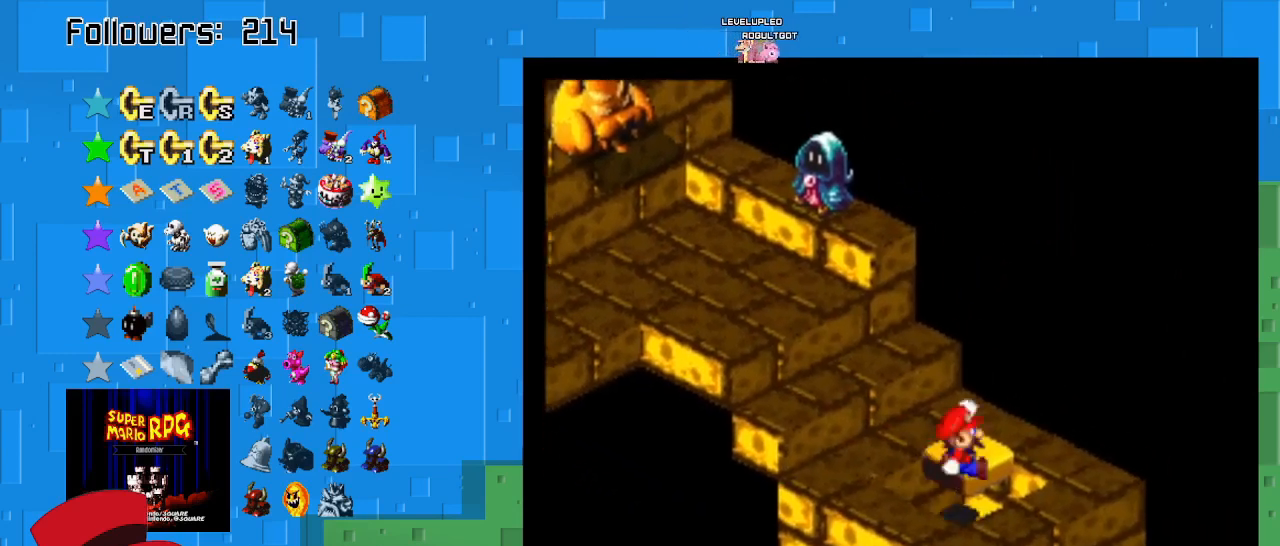
{"buttons": ["SQUARE"], "left_stick": "center", "right_stick": "center", "events": [[33, "left_stick", "up-right"], [100, "CROSS", "up"], [100, "left_stick", "center"], [167, "left_stick", "up"], [333, "left_stick", "center"]]}
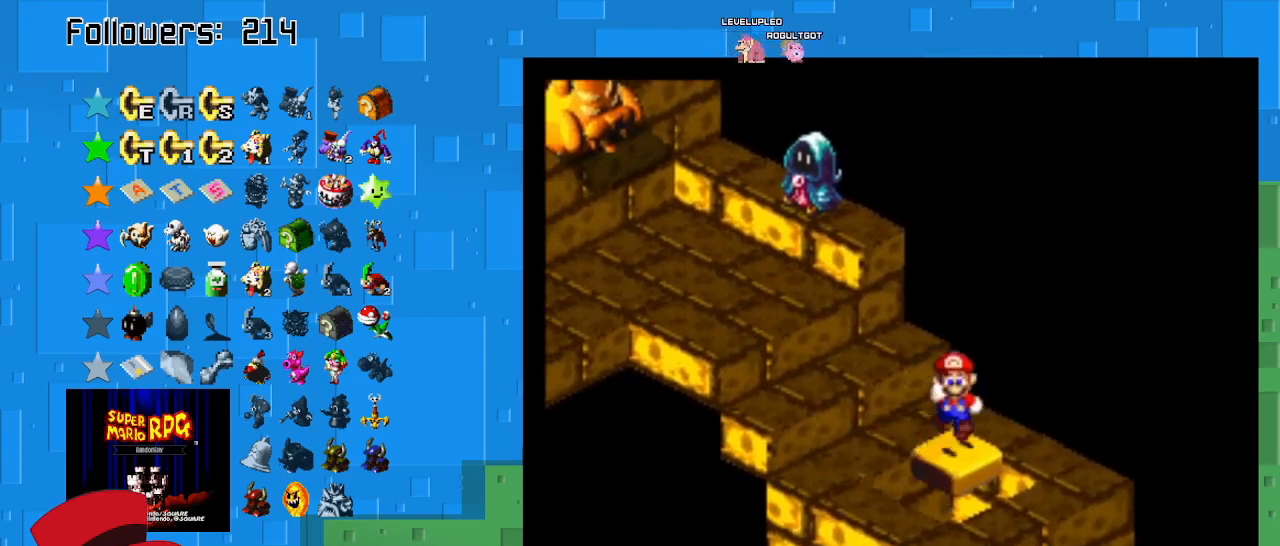
{"buttons": ["SQUARE"], "left_stick": "center", "right_stick": "center", "events": []}
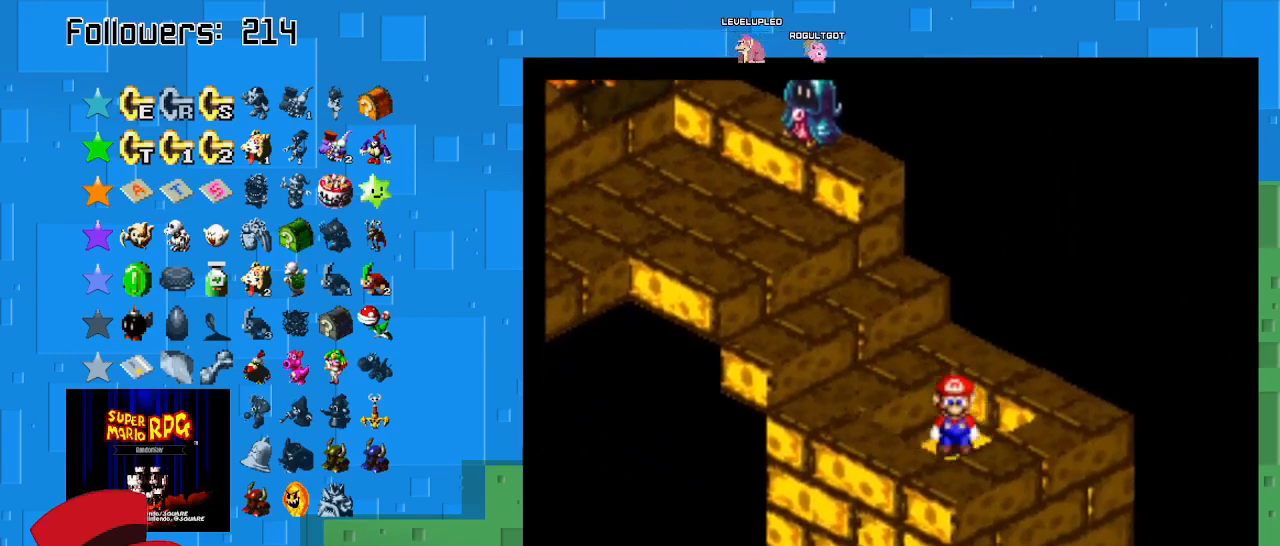
{"buttons": ["SQUARE"], "left_stick": "center", "right_stick": "center", "events": []}
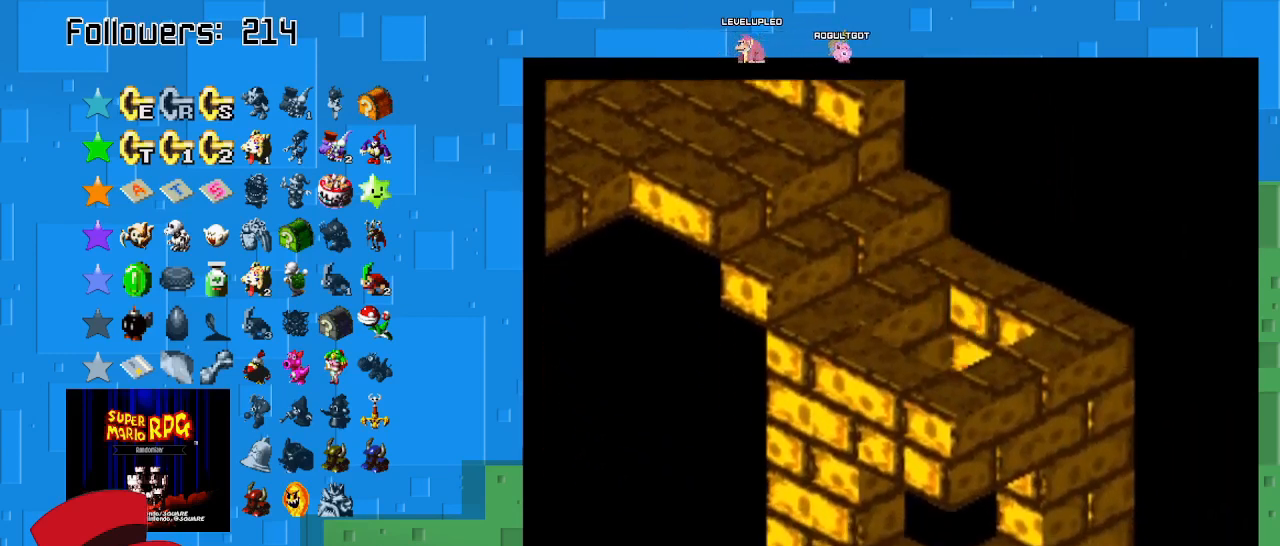
{"buttons": ["SQUARE"], "left_stick": "center", "right_stick": "center", "events": []}
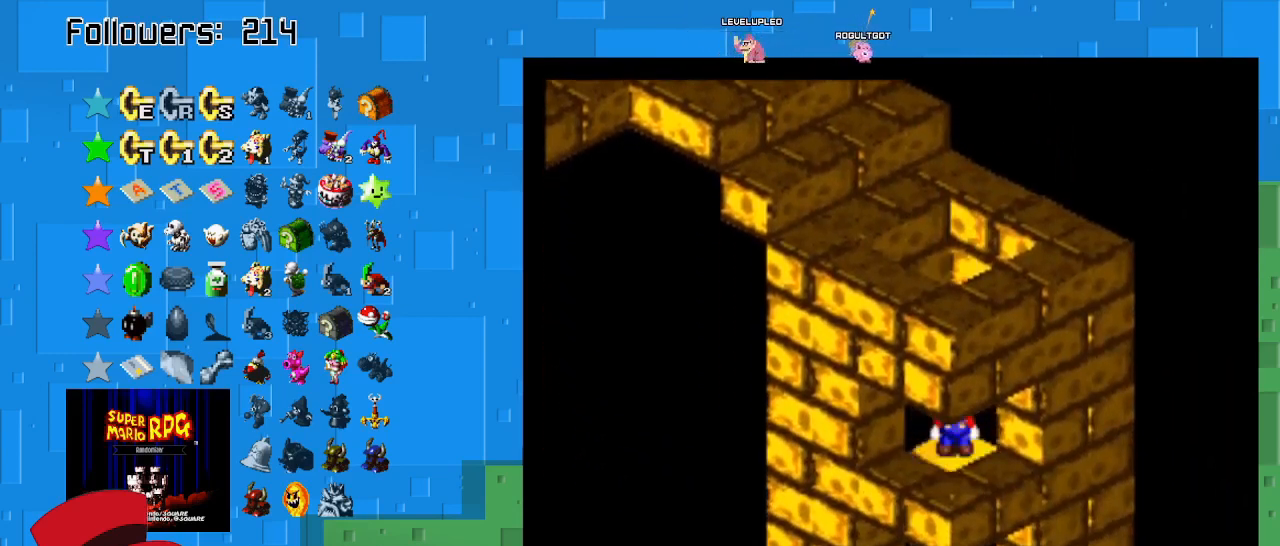
{"buttons": ["SQUARE"], "left_stick": "center", "right_stick": "center", "events": []}
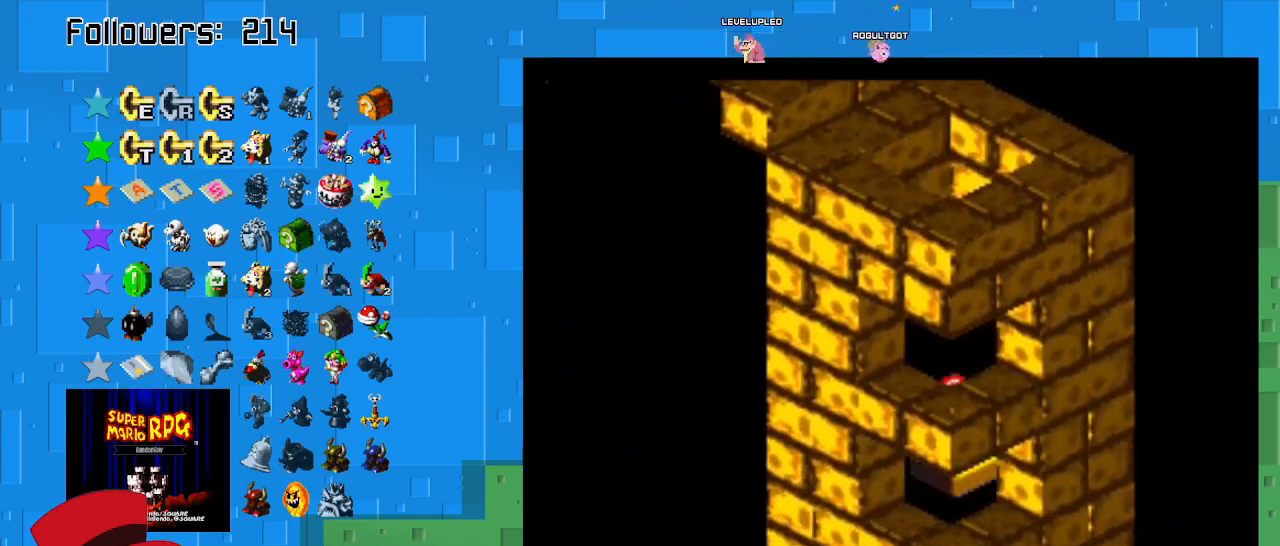
{"buttons": ["SQUARE"], "left_stick": "center", "right_stick": "center", "events": []}
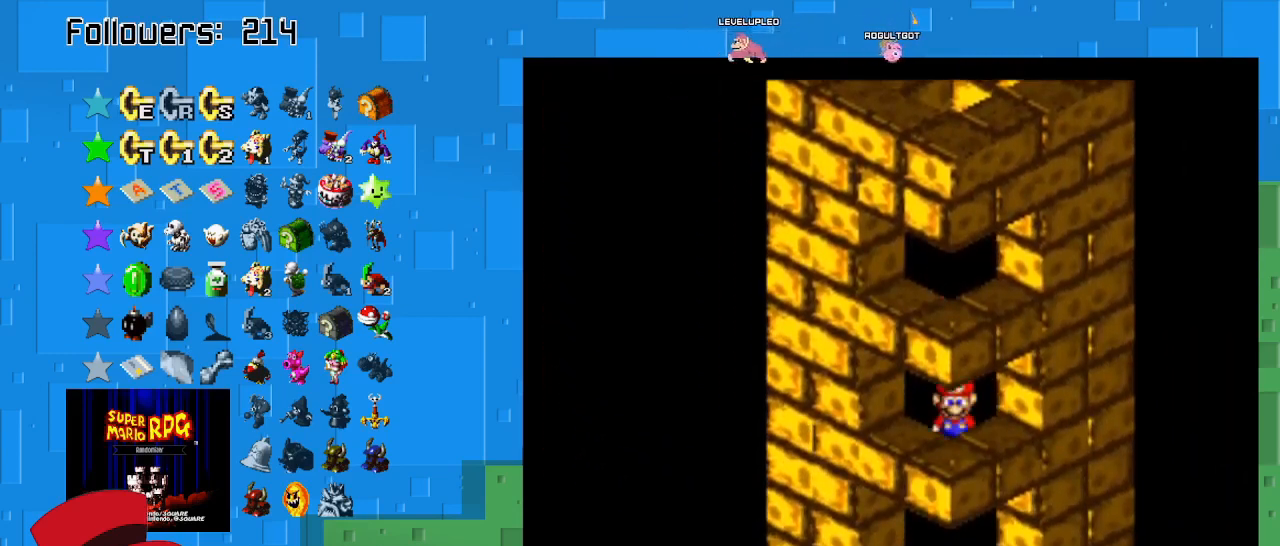
{"buttons": ["SQUARE"], "left_stick": "center", "right_stick": "center", "events": []}